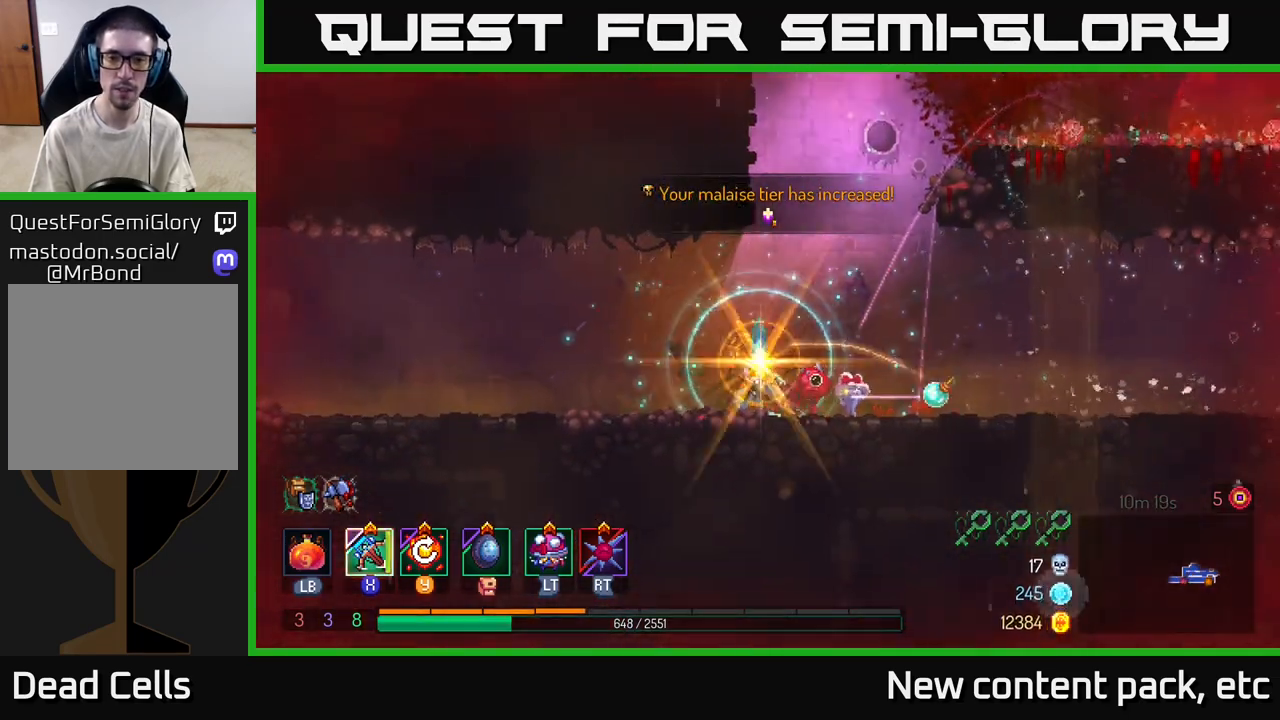
Gameplay with a controller (Xbox layout); each line is a JSON object with the inputs held at the frame after it. "events" lists button and stick changes between this image and that frame as [ms after this image, input, new state], when the widget could be followed in between. Not read: L3 R3.
{"buttons": ["A"], "left_stick": "right", "right_stick": "center", "events": [[400, "A", "down"], [483, "left_stick", "right"]]}
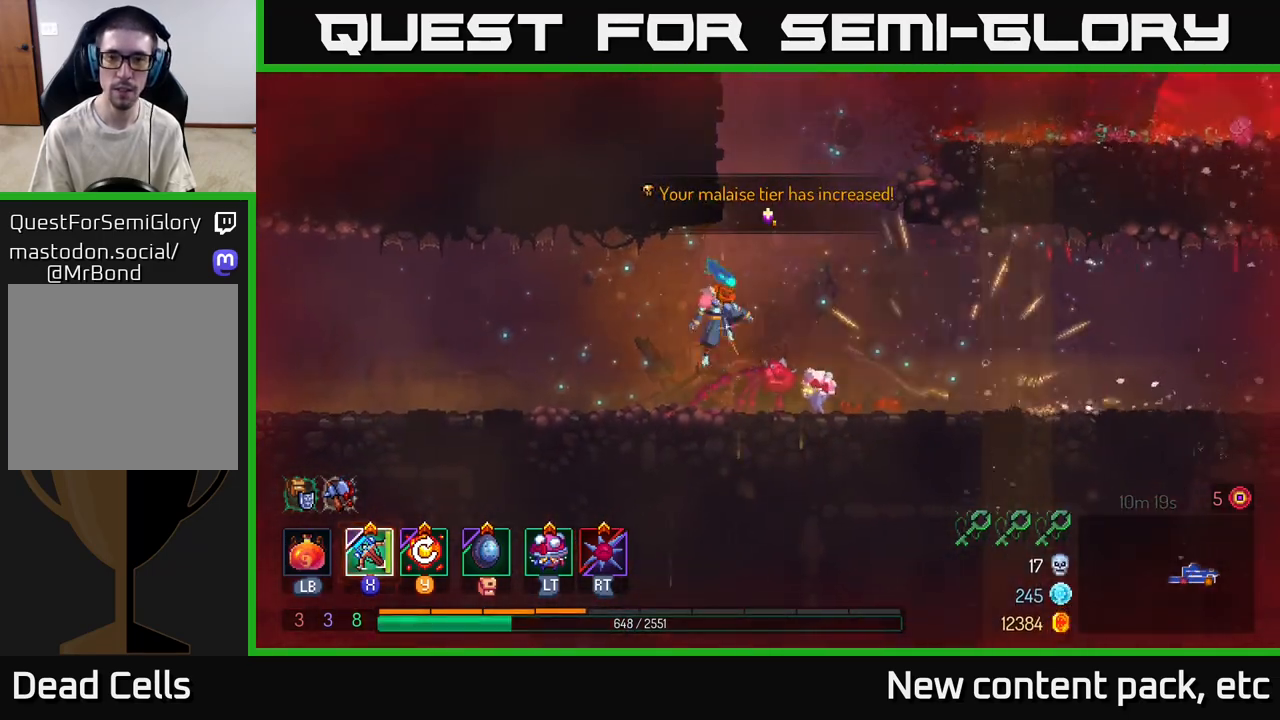
{"buttons": [], "left_stick": "right", "right_stick": "center", "events": [[83, "A", "up"], [200, "A", "down"], [383, "A", "up"]]}
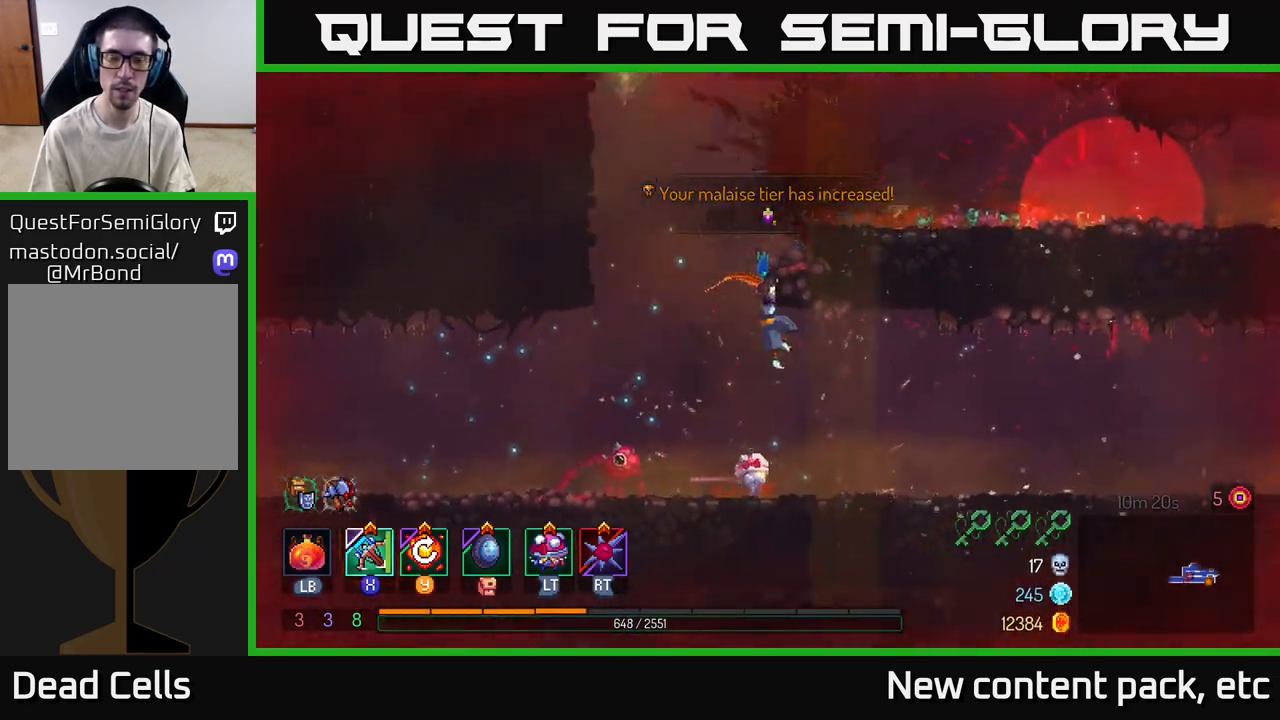
{"buttons": [], "left_stick": "right", "right_stick": "center", "events": [[233, "left_stick", "center"], [500, "left_stick", "right"]]}
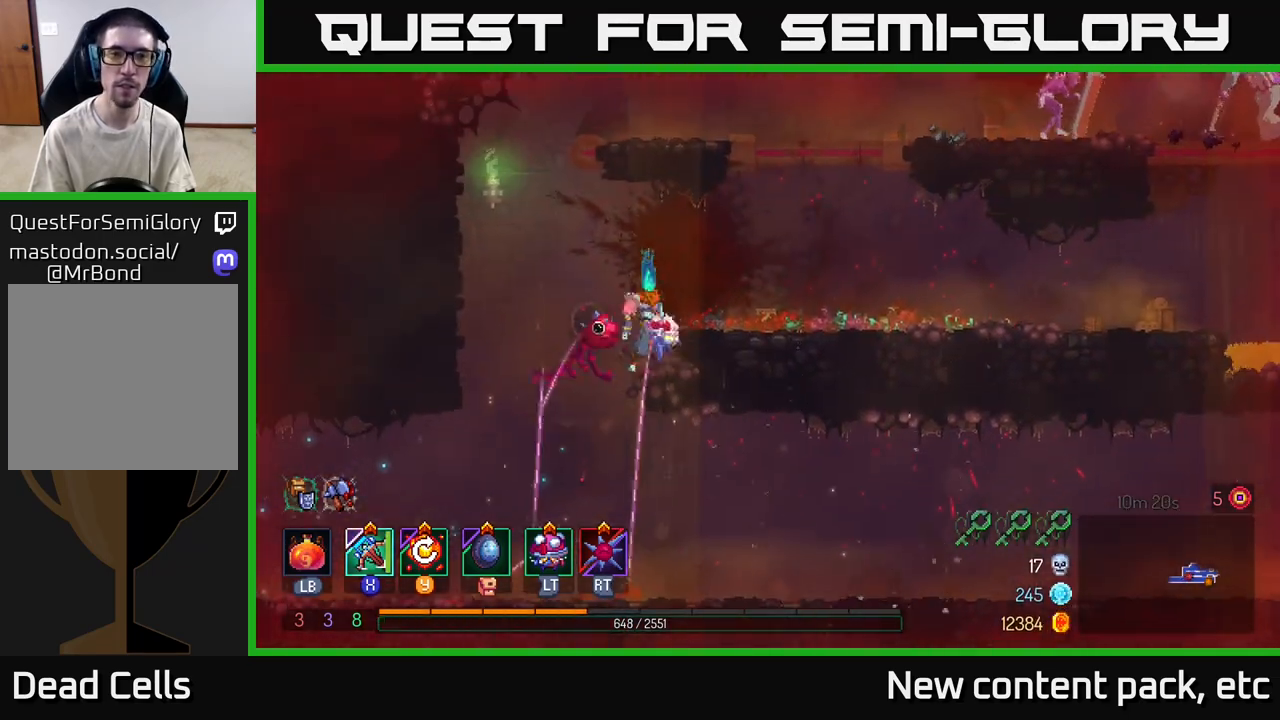
{"buttons": ["A"], "left_stick": "right", "right_stick": "center", "events": [[117, "A", "down"], [250, "A", "up"], [300, "A", "down"]]}
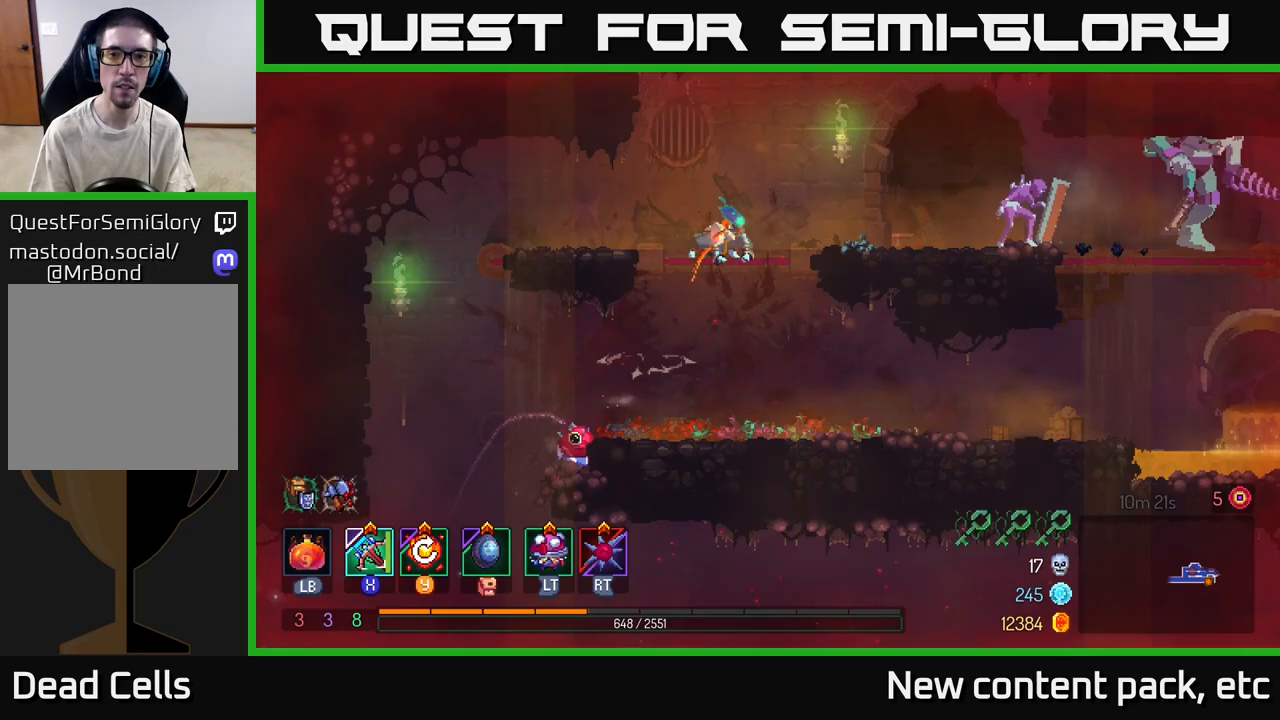
{"buttons": [], "left_stick": "right", "right_stick": "center", "events": [[33, "A", "up"], [167, "B", "down"], [267, "B", "up"], [400, "X", "down"], [500, "X", "up"]]}
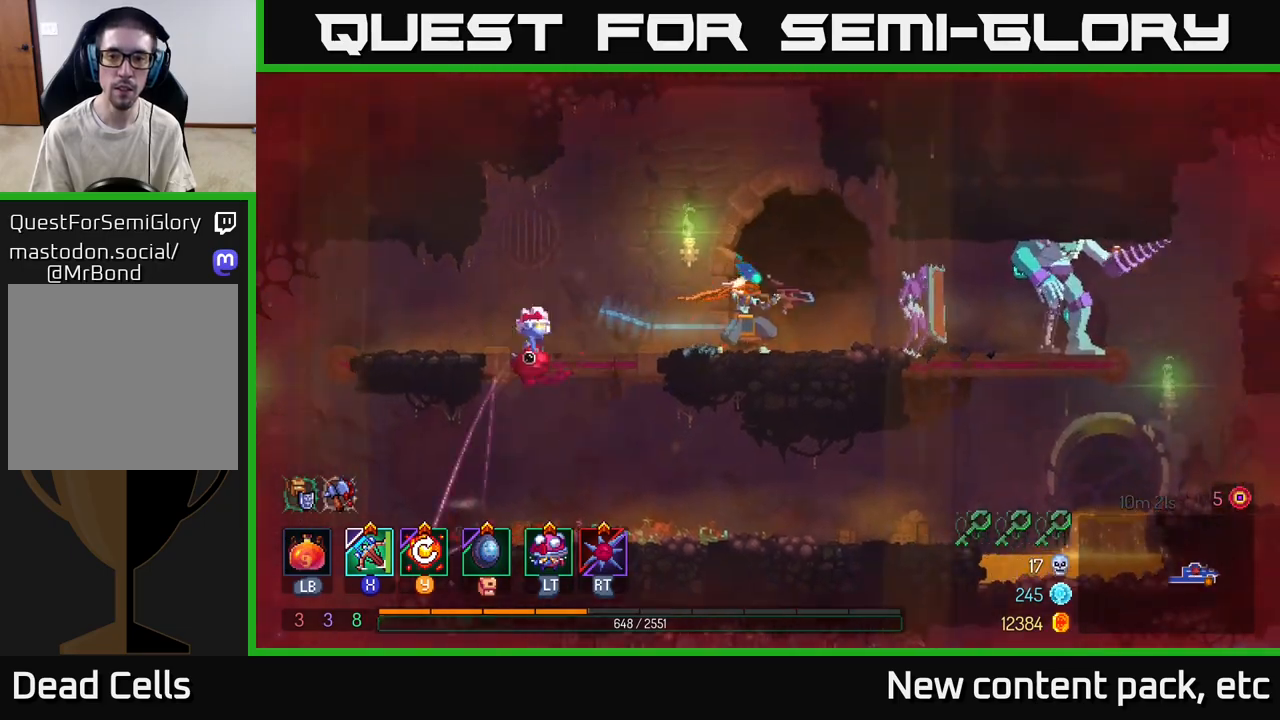
{"buttons": [], "left_stick": "right", "right_stick": "center", "events": []}
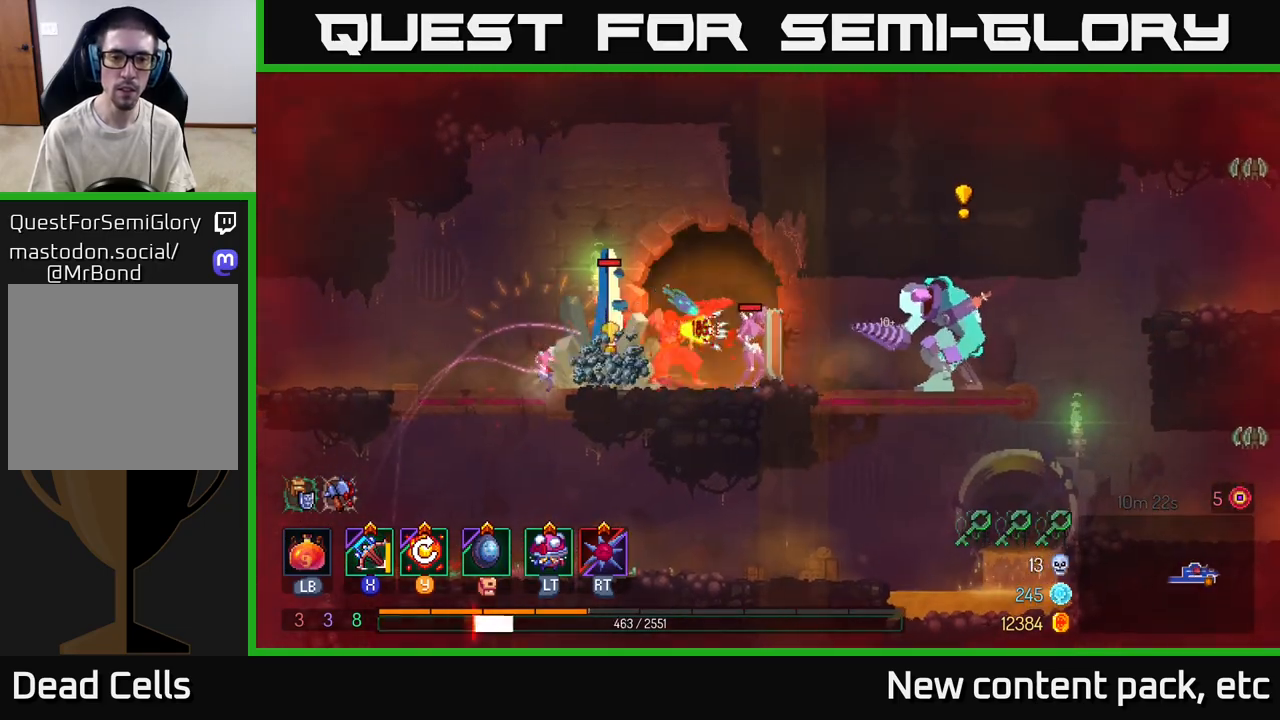
{"buttons": [], "left_stick": "left", "right_stick": "center", "events": [[167, "B", "down"], [217, "B", "up"], [217, "left_stick", "left"], [283, "B", "down"], [367, "B", "up"], [417, "B", "down"], [483, "B", "up"]]}
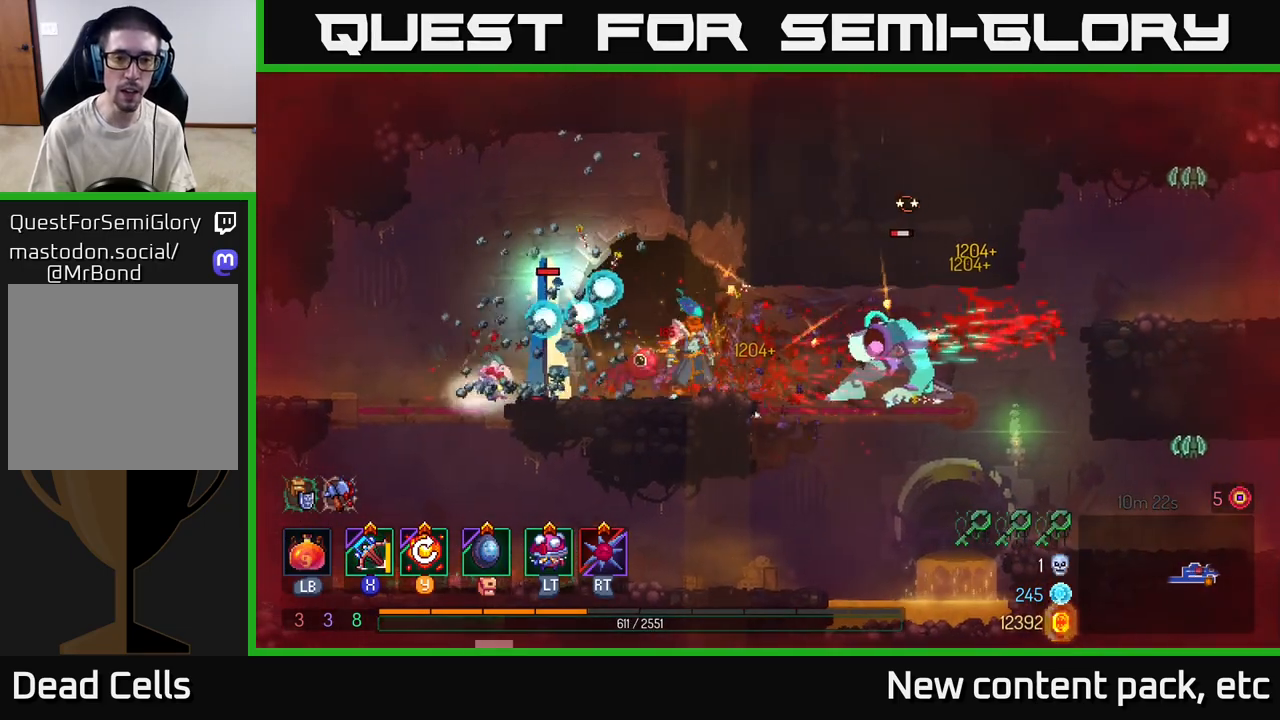
{"buttons": ["X"], "left_stick": "left", "right_stick": "center", "events": [[50, "B", "down"], [133, "B", "up"], [183, "B", "down"], [267, "B", "up"], [483, "X", "down"]]}
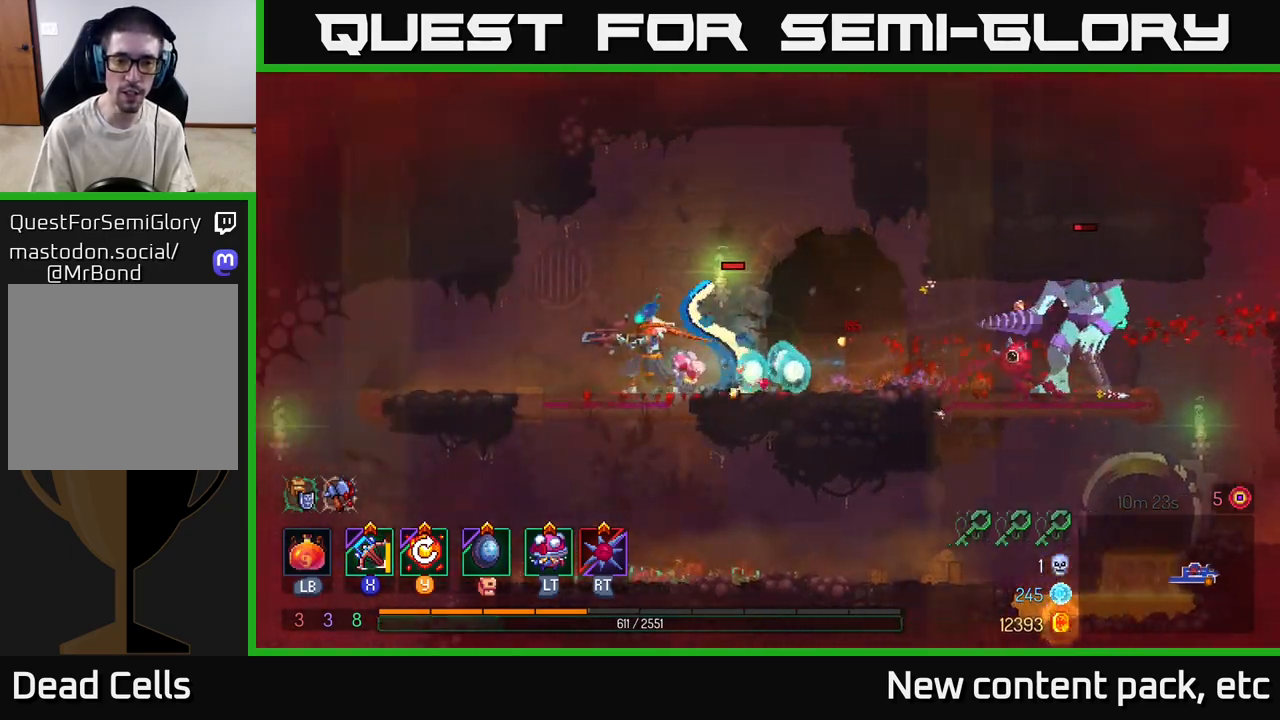
{"buttons": [], "left_stick": "right", "right_stick": "center", "events": [[50, "left_stick", "right"], [67, "X", "up"]]}
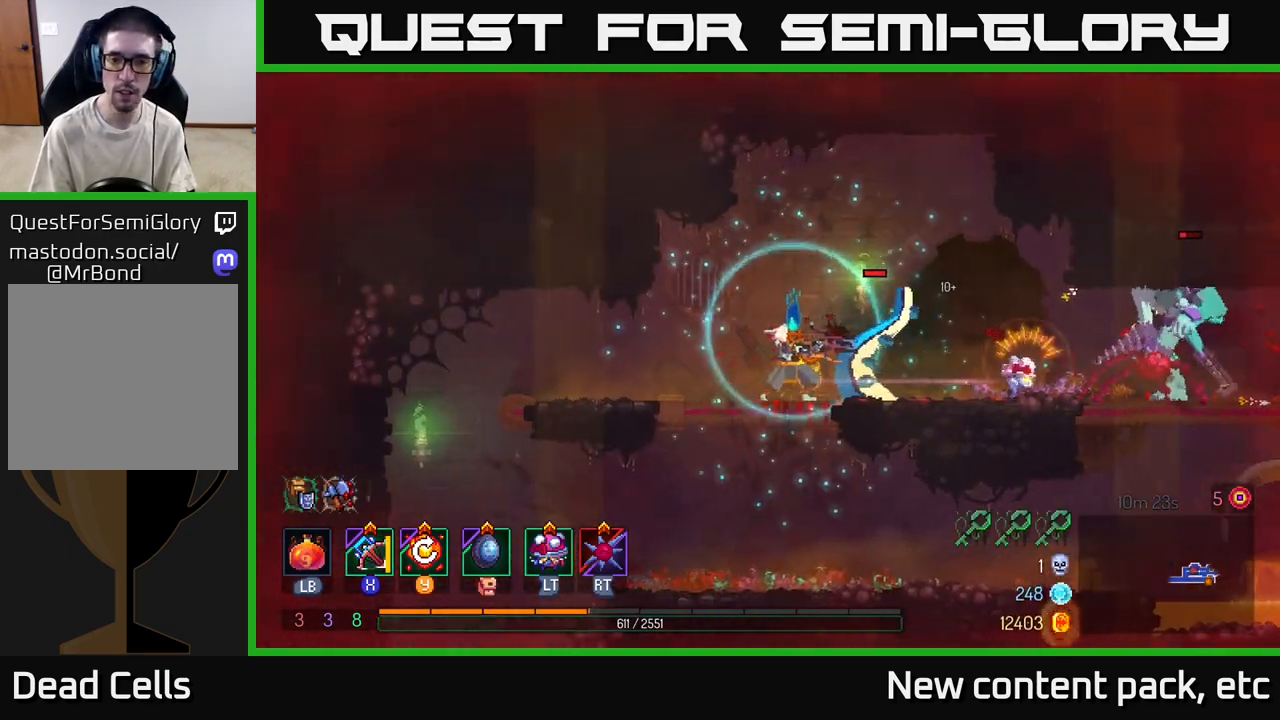
{"buttons": [], "left_stick": "center", "right_stick": "center", "events": [[33, "left_stick", "center"]]}
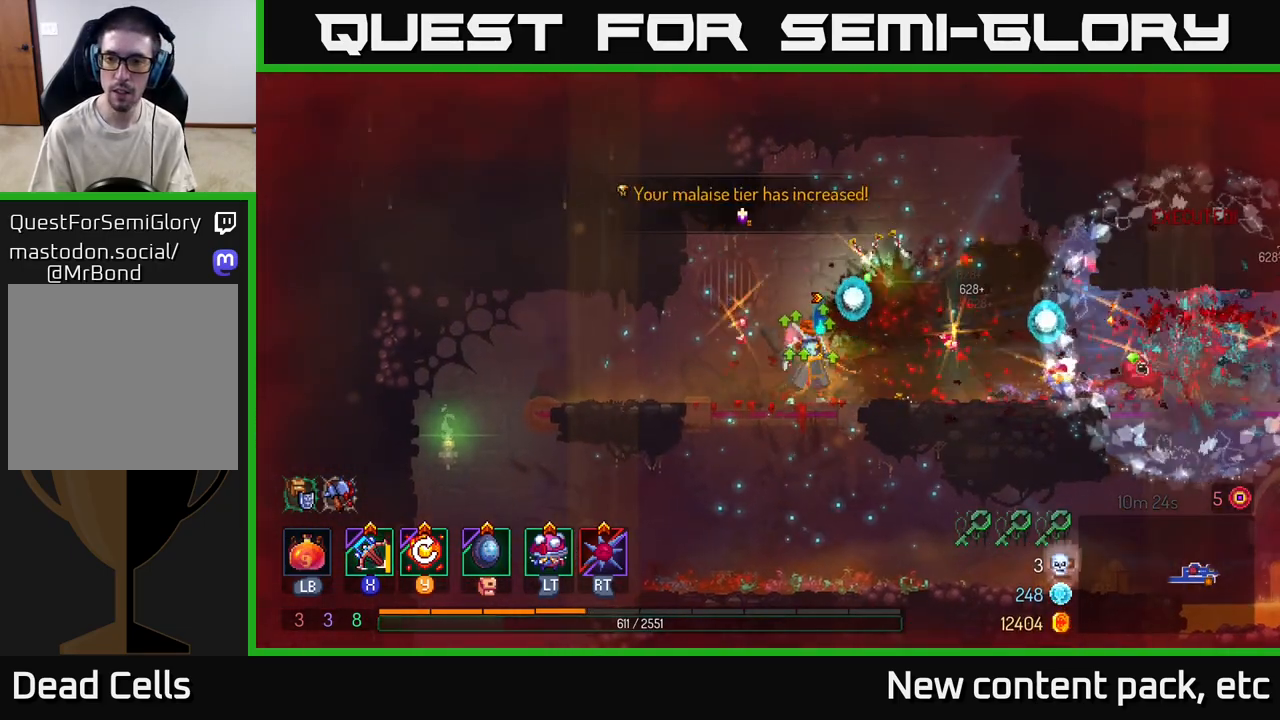
{"buttons": [], "left_stick": "right", "right_stick": "center", "events": [[67, "left_stick", "right"]]}
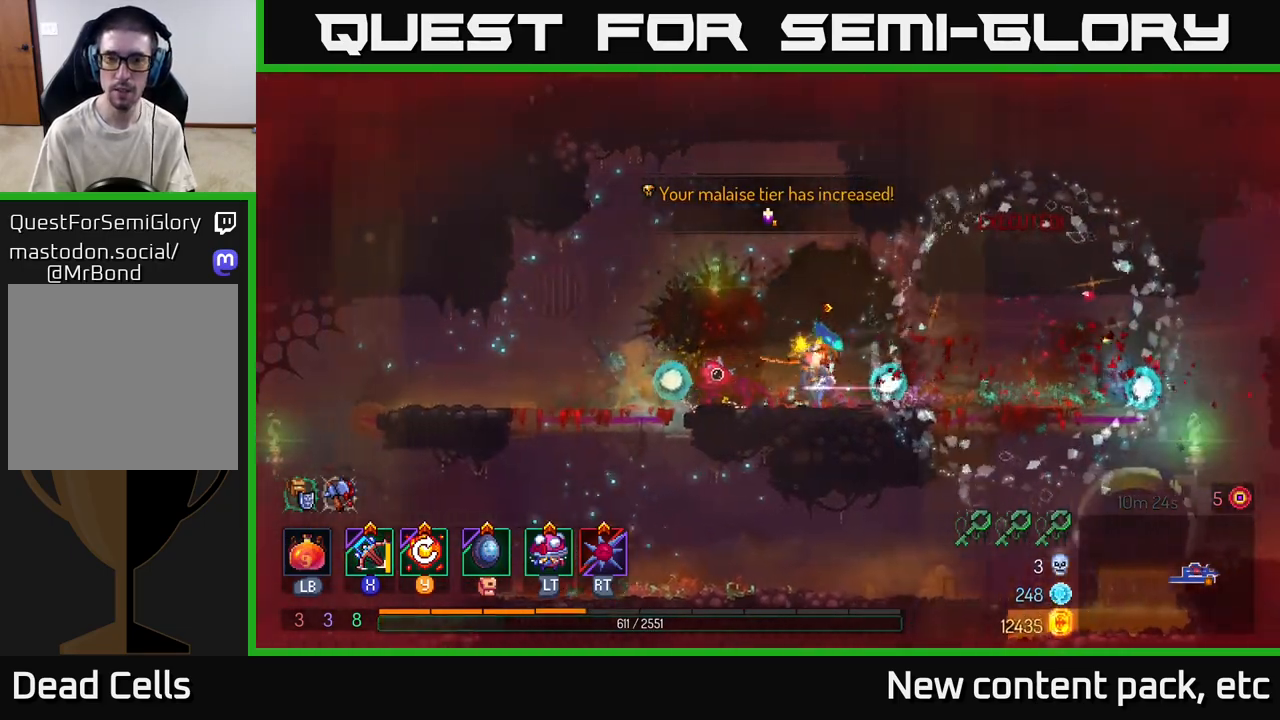
{"buttons": [], "left_stick": "right", "right_stick": "center", "events": []}
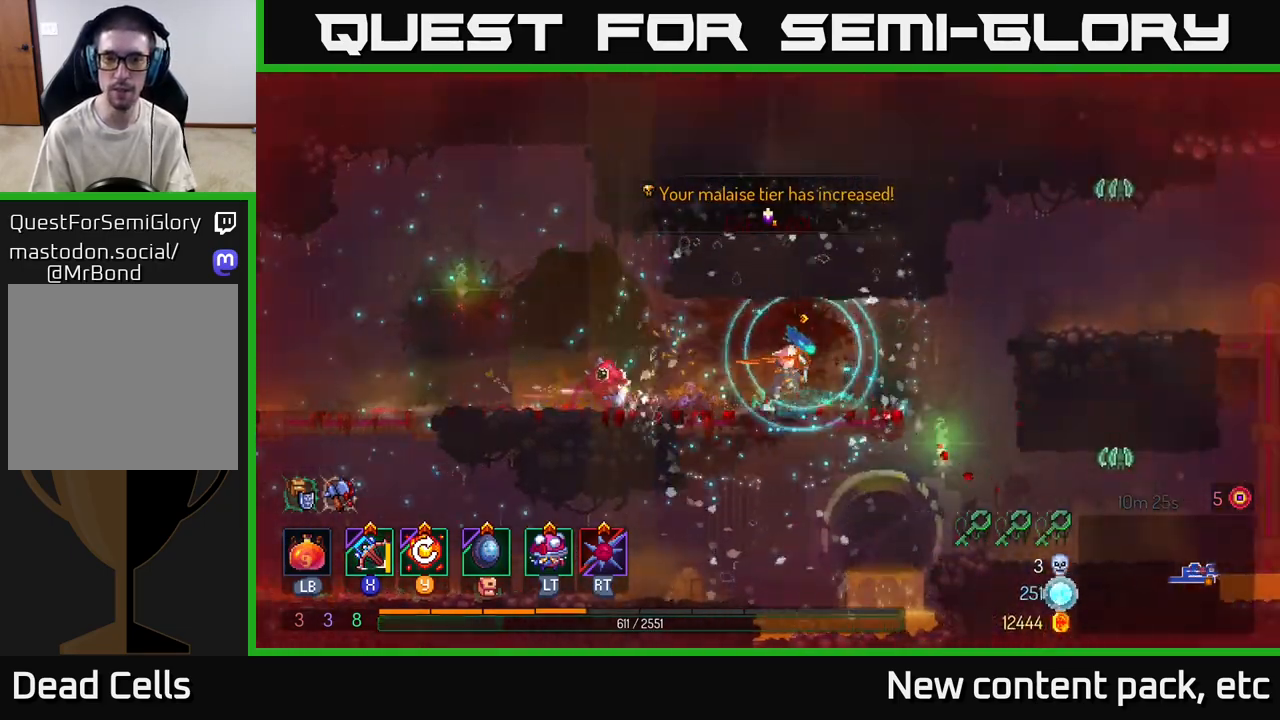
{"buttons": [], "left_stick": "right", "right_stick": "center", "events": [[300, "A", "down"], [450, "A", "up"]]}
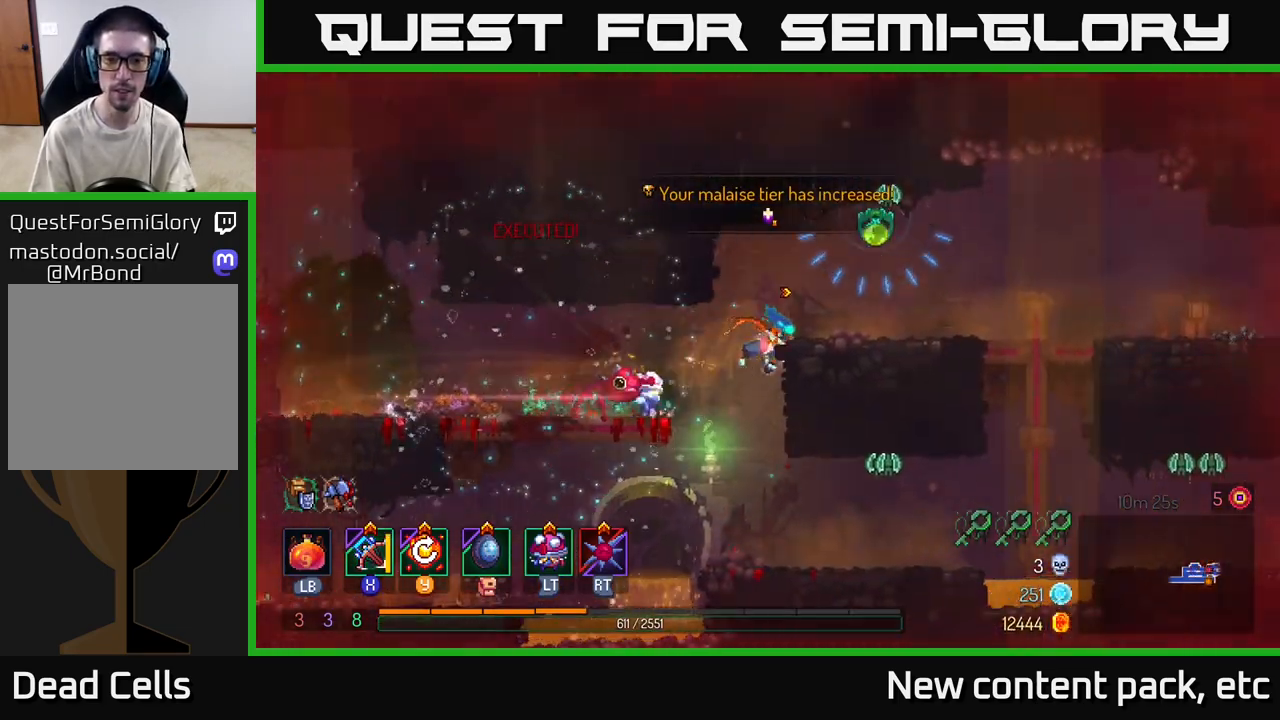
{"buttons": ["B"], "left_stick": "right", "right_stick": "center", "events": [[450, "B", "down"]]}
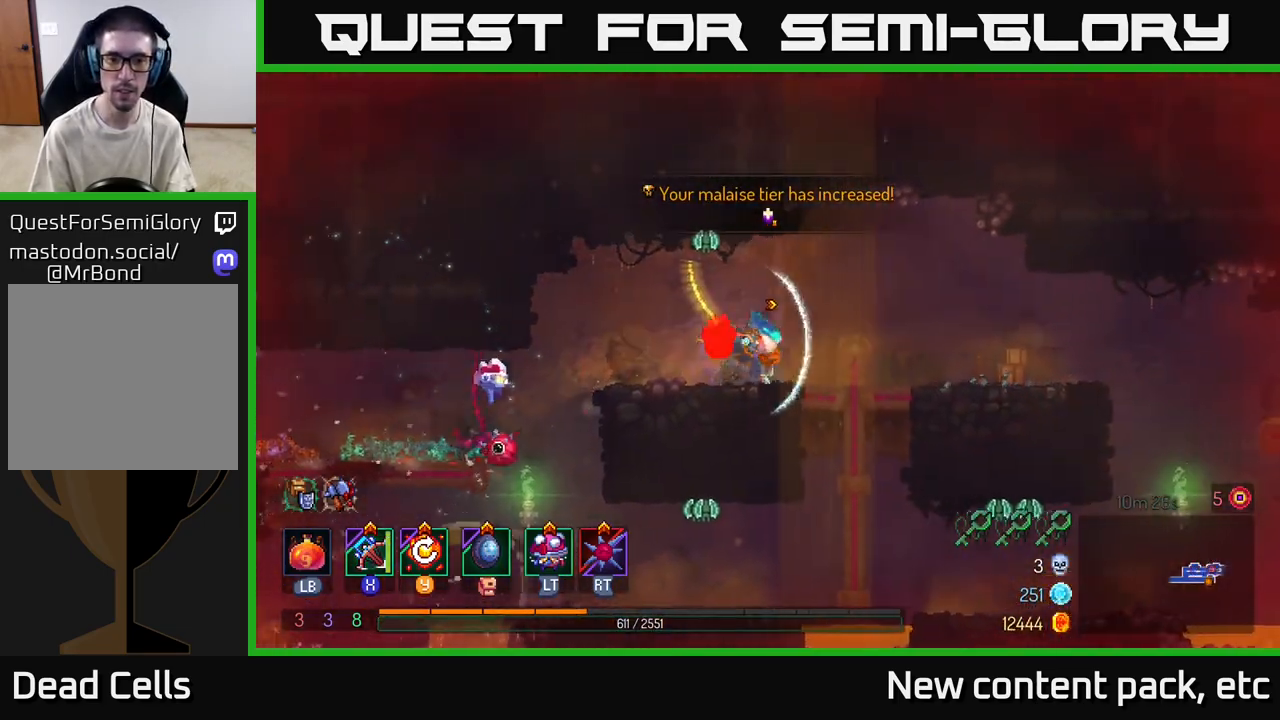
{"buttons": [], "left_stick": "right", "right_stick": "center", "events": [[117, "B", "up"], [233, "A", "down"], [317, "A", "up"]]}
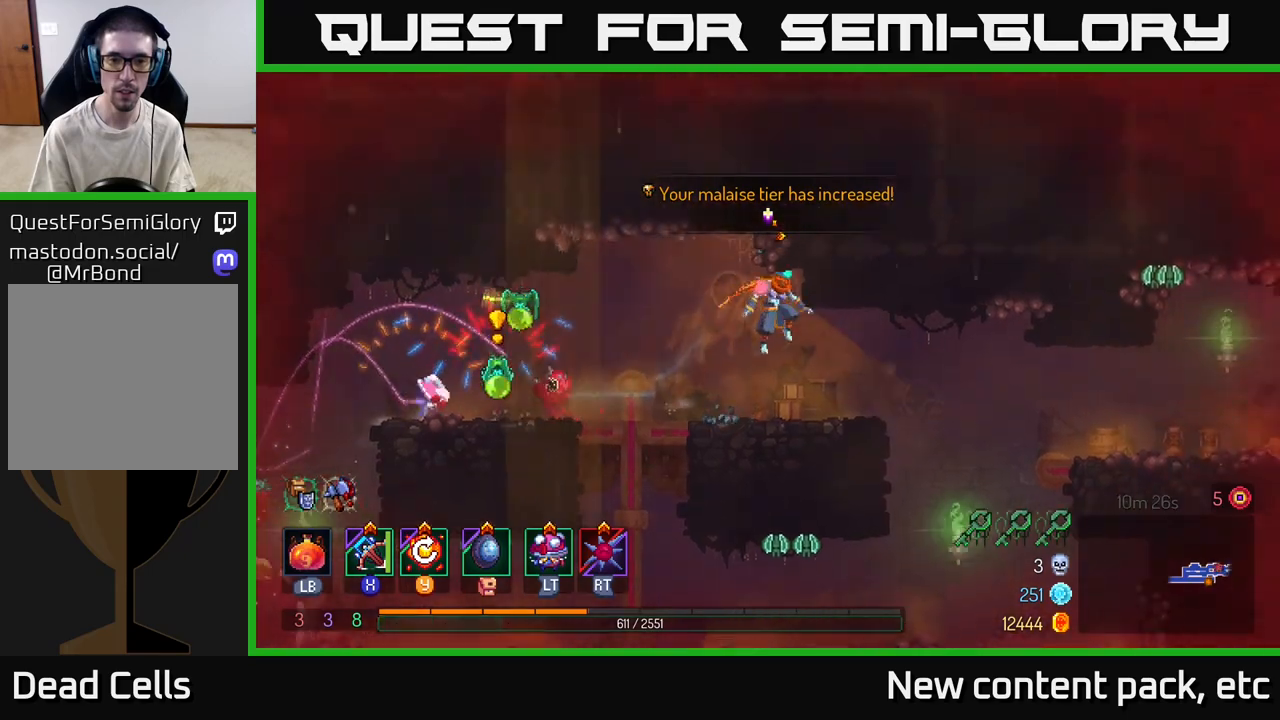
{"buttons": [], "left_stick": "center", "right_stick": "center", "events": [[83, "X", "down"], [100, "left_stick", "left"], [167, "X", "up"], [450, "left_stick", "center"]]}
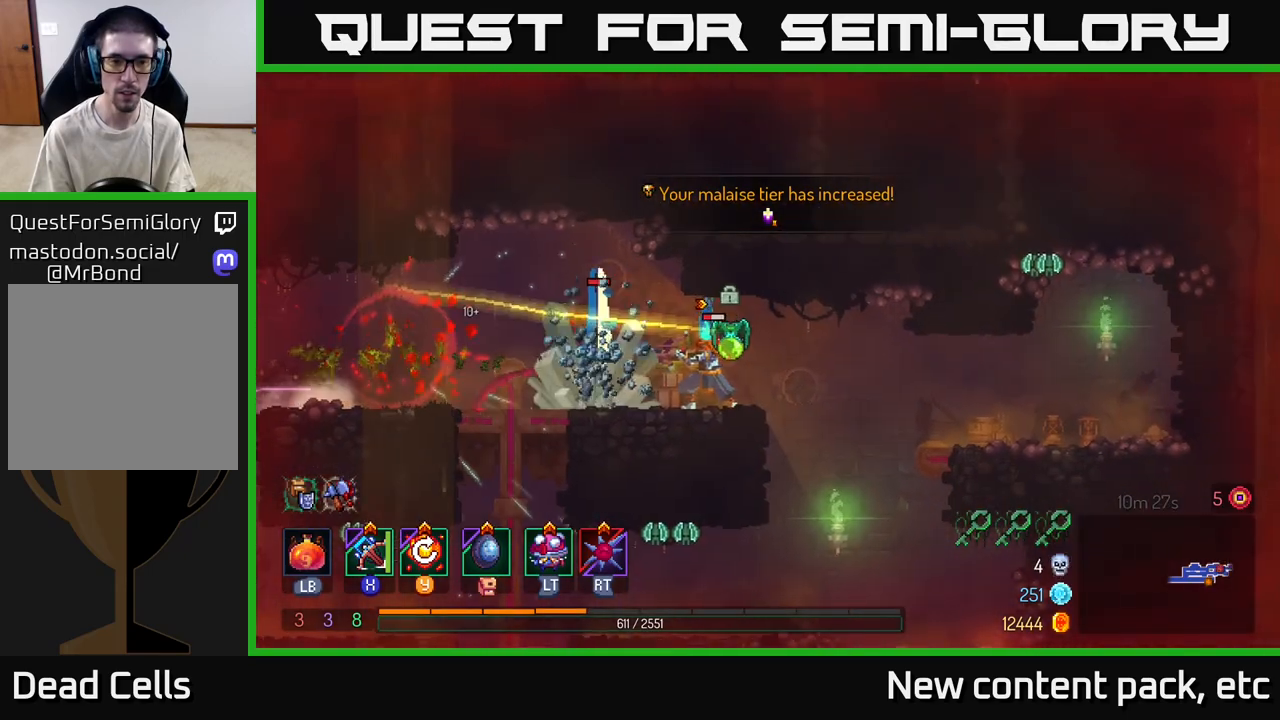
{"buttons": [], "left_stick": "left", "right_stick": "center", "events": [[350, "left_stick", "left"]]}
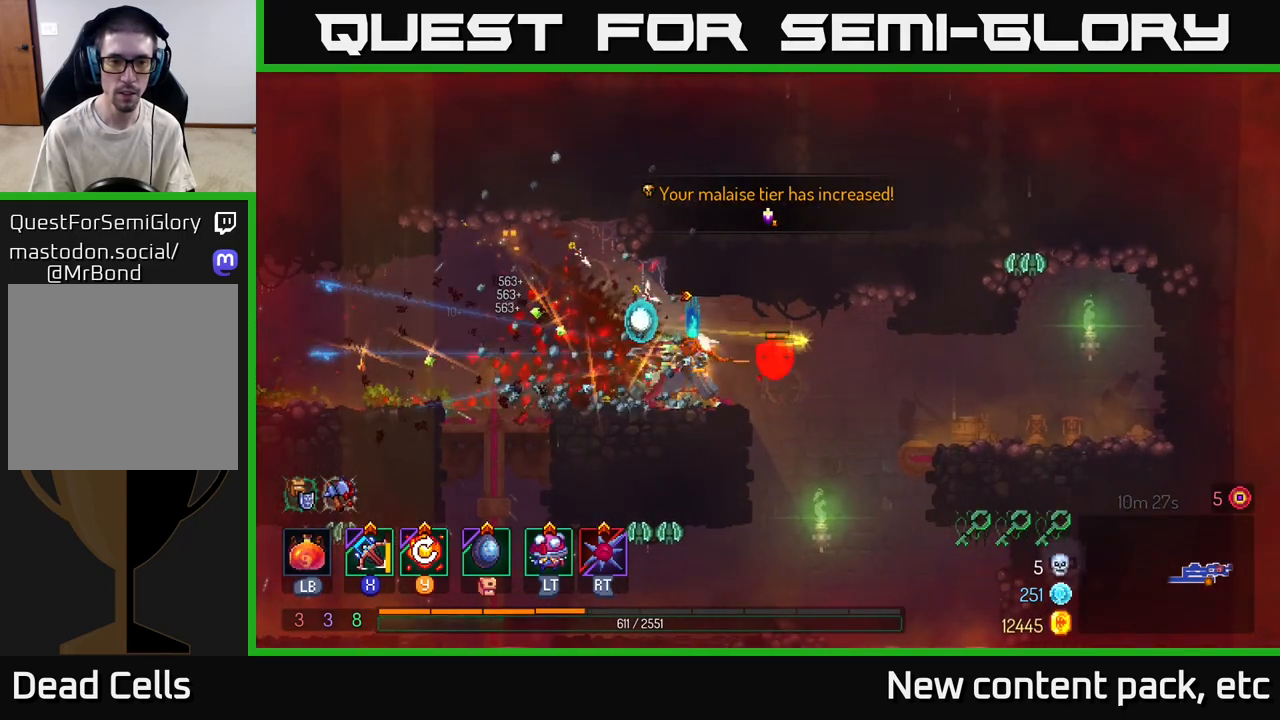
{"buttons": [], "left_stick": "left", "right_stick": "center", "events": [[150, "B", "down"], [233, "B", "up"], [317, "B", "down"], [417, "B", "up"]]}
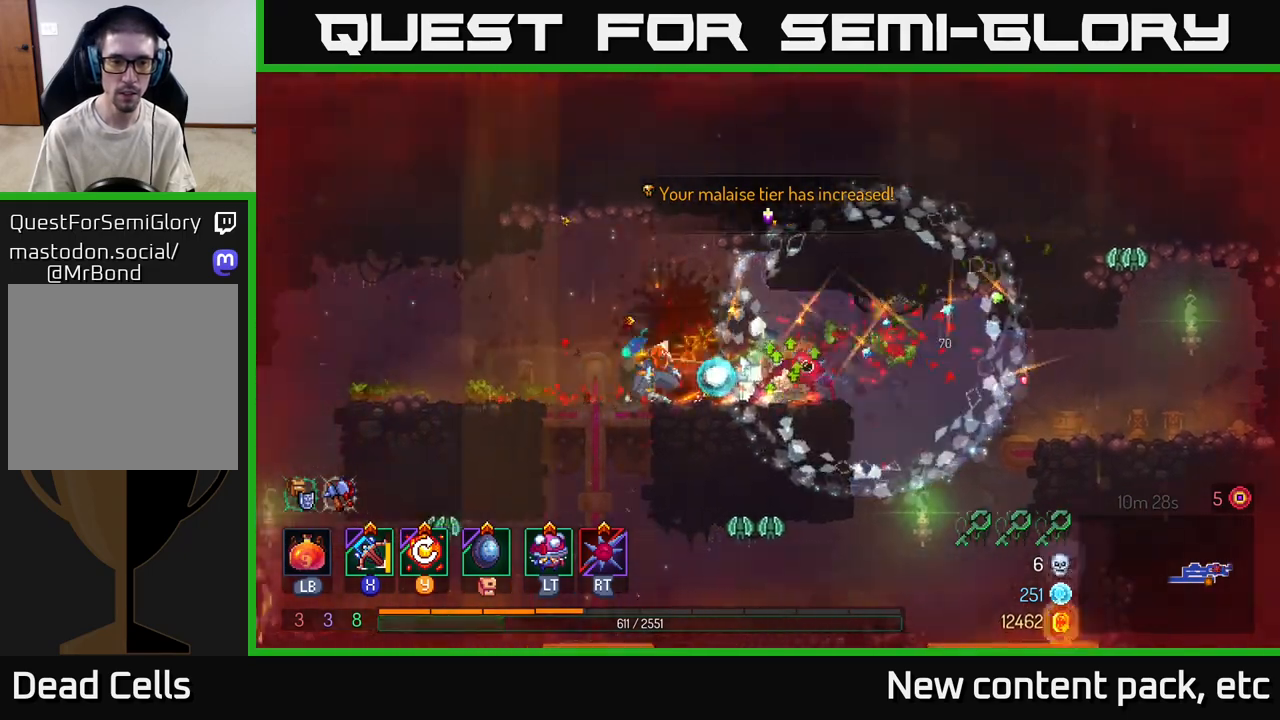
{"buttons": [], "left_stick": "right", "right_stick": "center", "events": [[167, "left_stick", "right"]]}
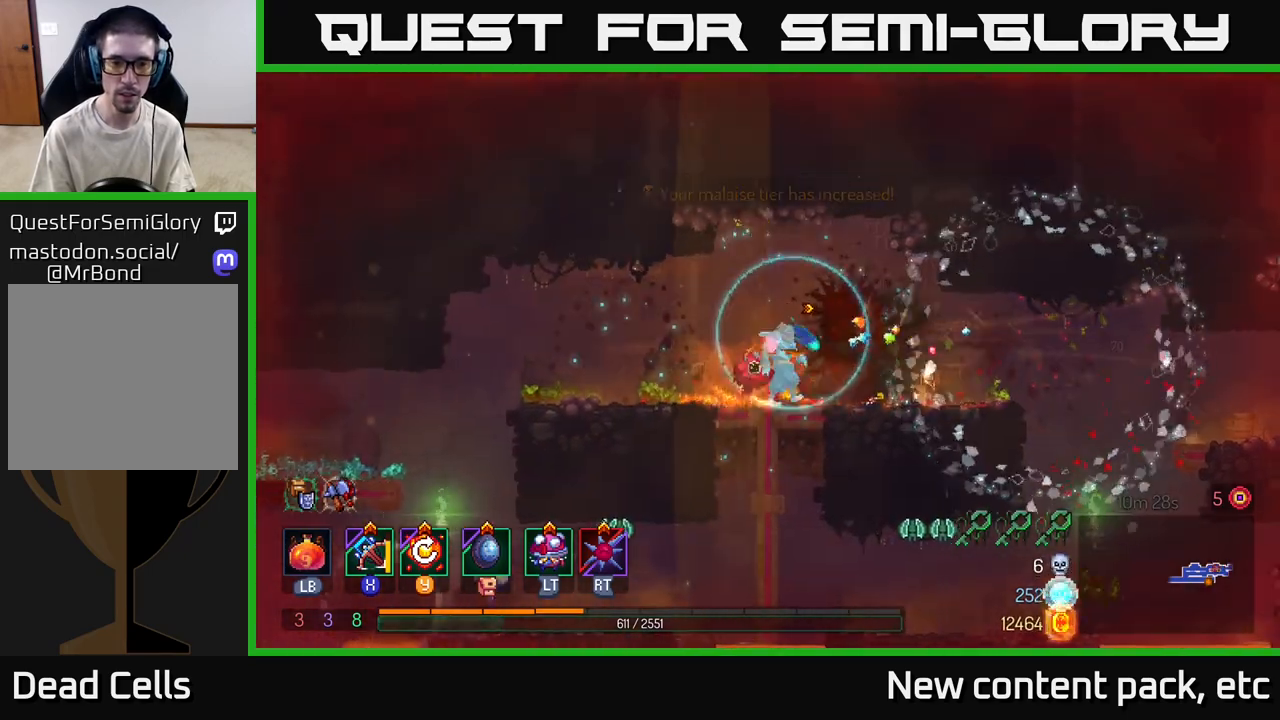
{"buttons": [], "left_stick": "left", "right_stick": "center", "events": [[17, "left_stick", "down"], [400, "X", "down"], [400, "left_stick", "left"], [483, "X", "up"]]}
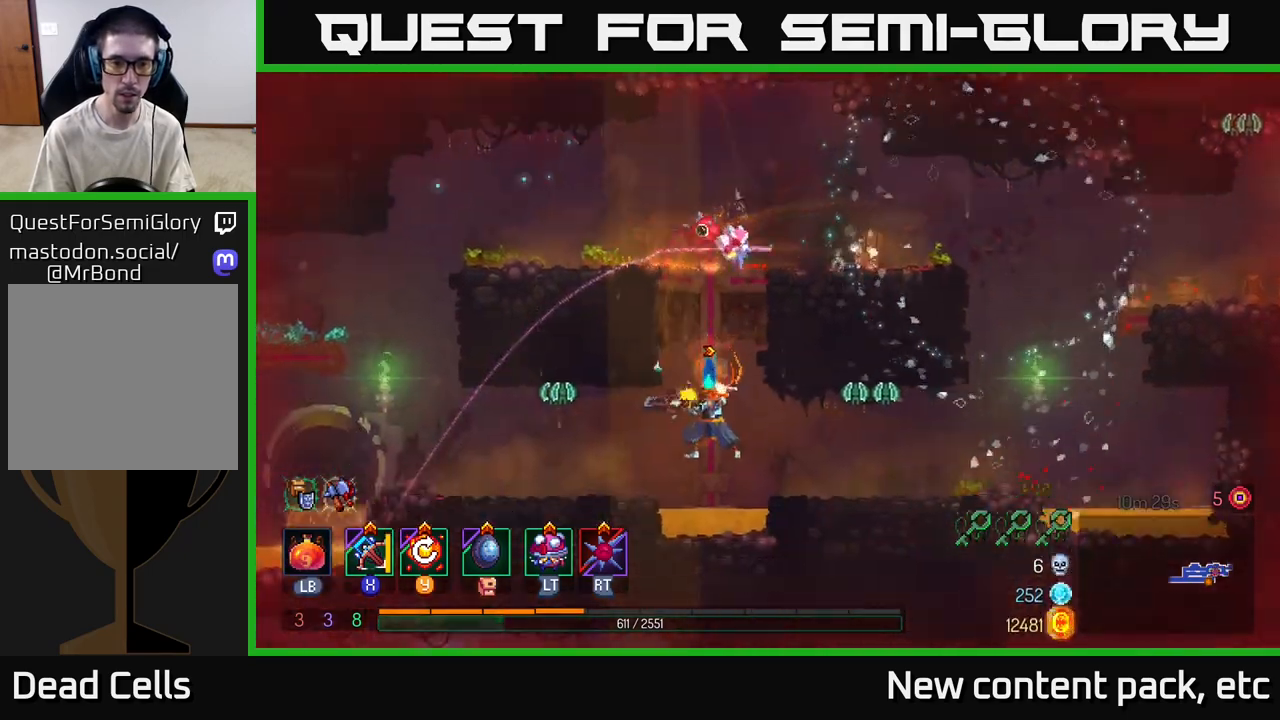
{"buttons": ["A"], "left_stick": "left", "right_stick": "center", "events": [[267, "A", "down"], [367, "A", "up"], [433, "A", "down"]]}
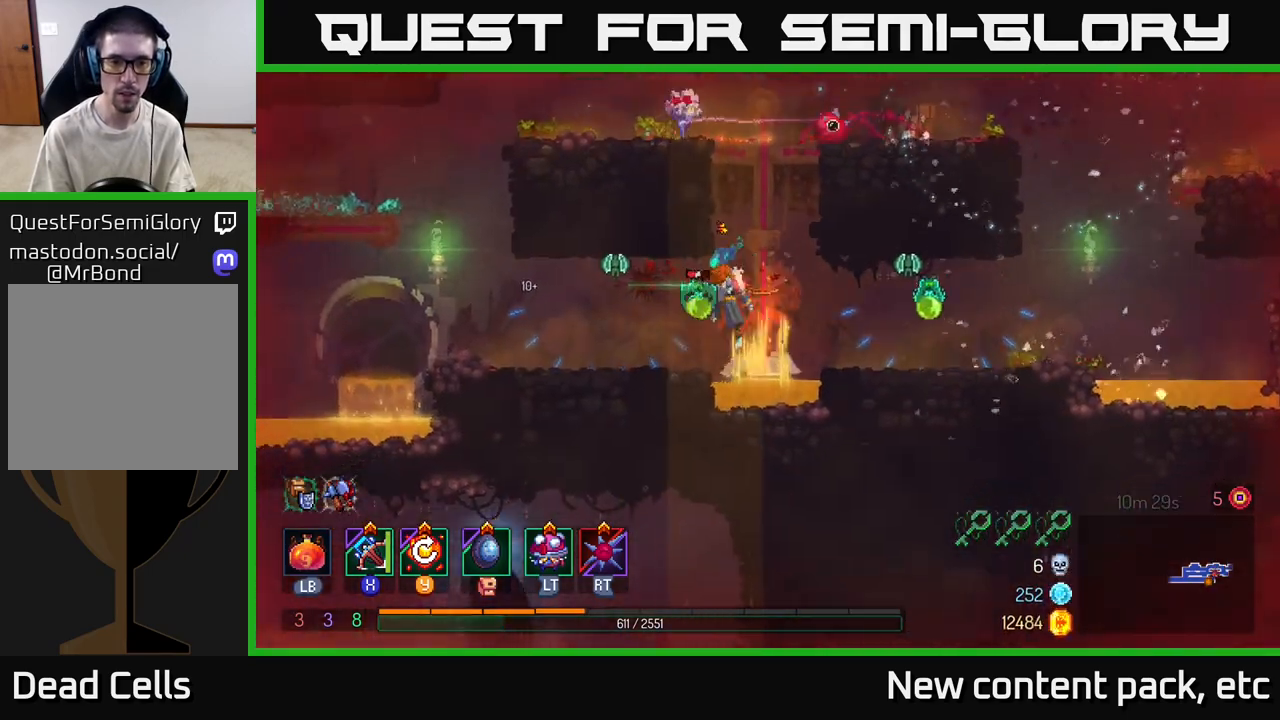
{"buttons": [], "left_stick": "left", "right_stick": "center", "events": [[17, "A", "up"], [117, "B", "down"], [217, "B", "up"]]}
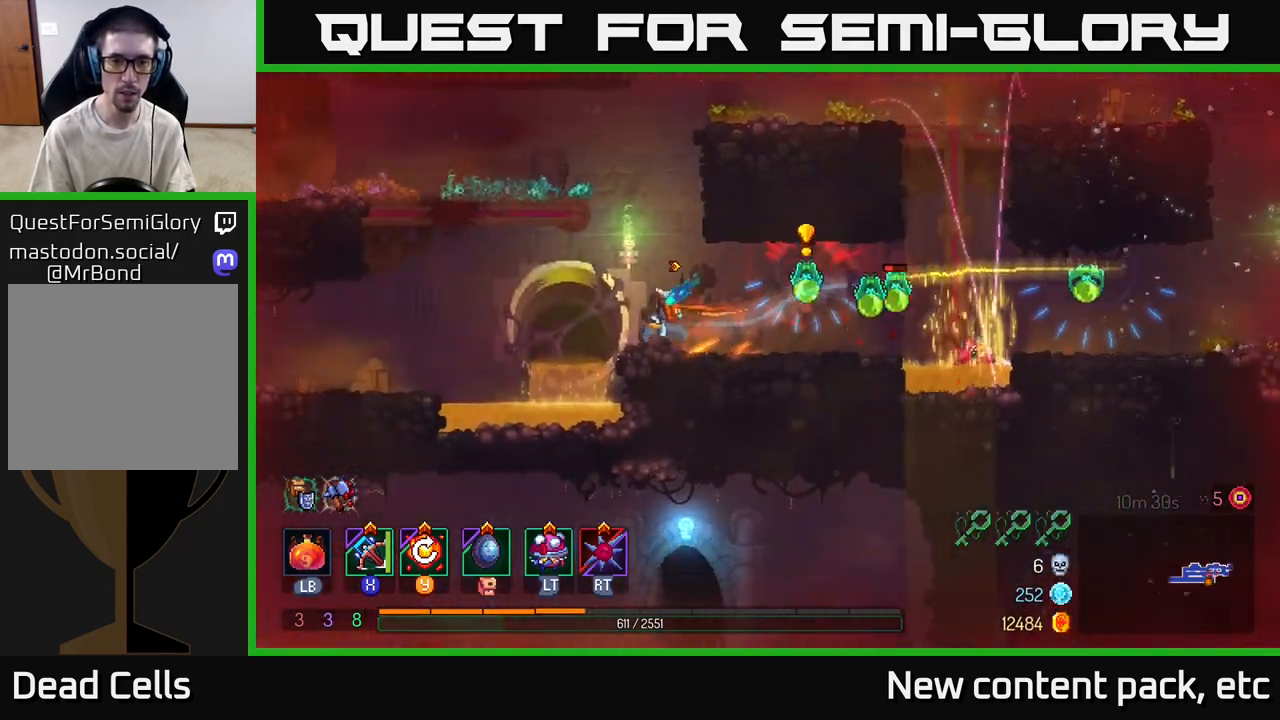
{"buttons": [], "left_stick": "center", "right_stick": "center", "events": [[17, "X", "down"], [17, "left_stick", "right"], [117, "X", "up"], [300, "left_stick", "center"]]}
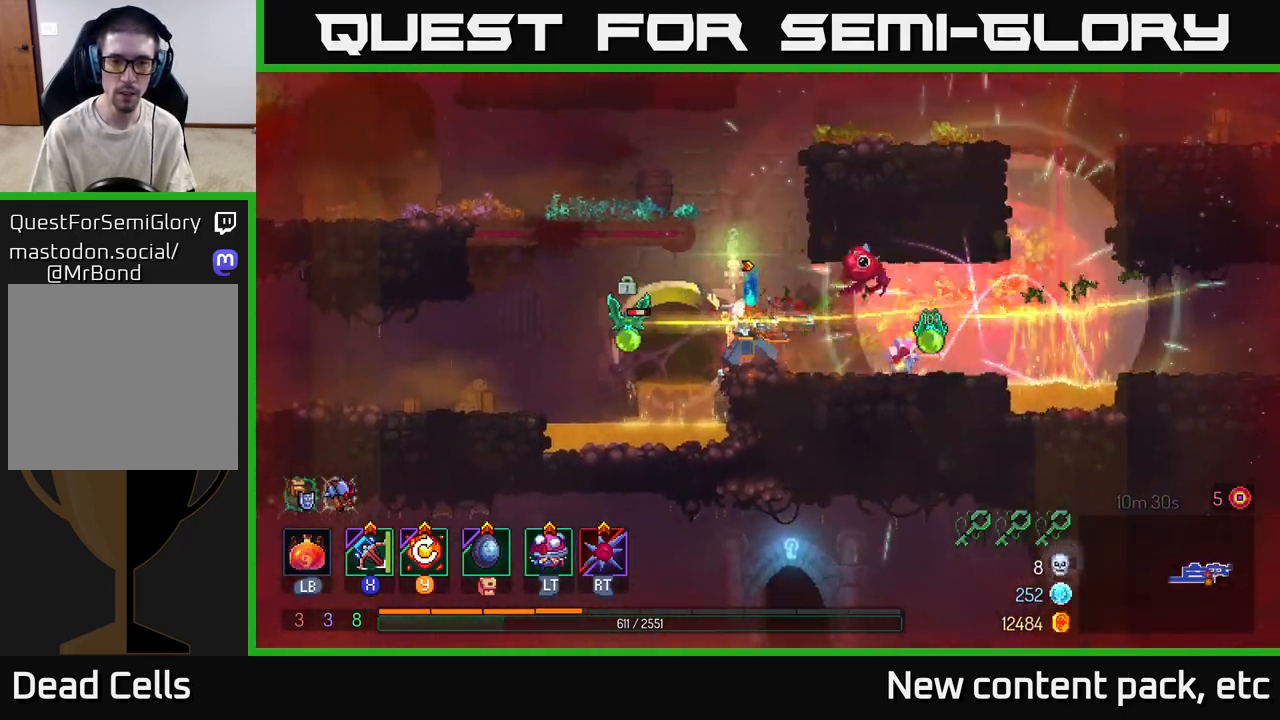
{"buttons": [], "left_stick": "right", "right_stick": "center", "events": [[317, "left_stick", "right"]]}
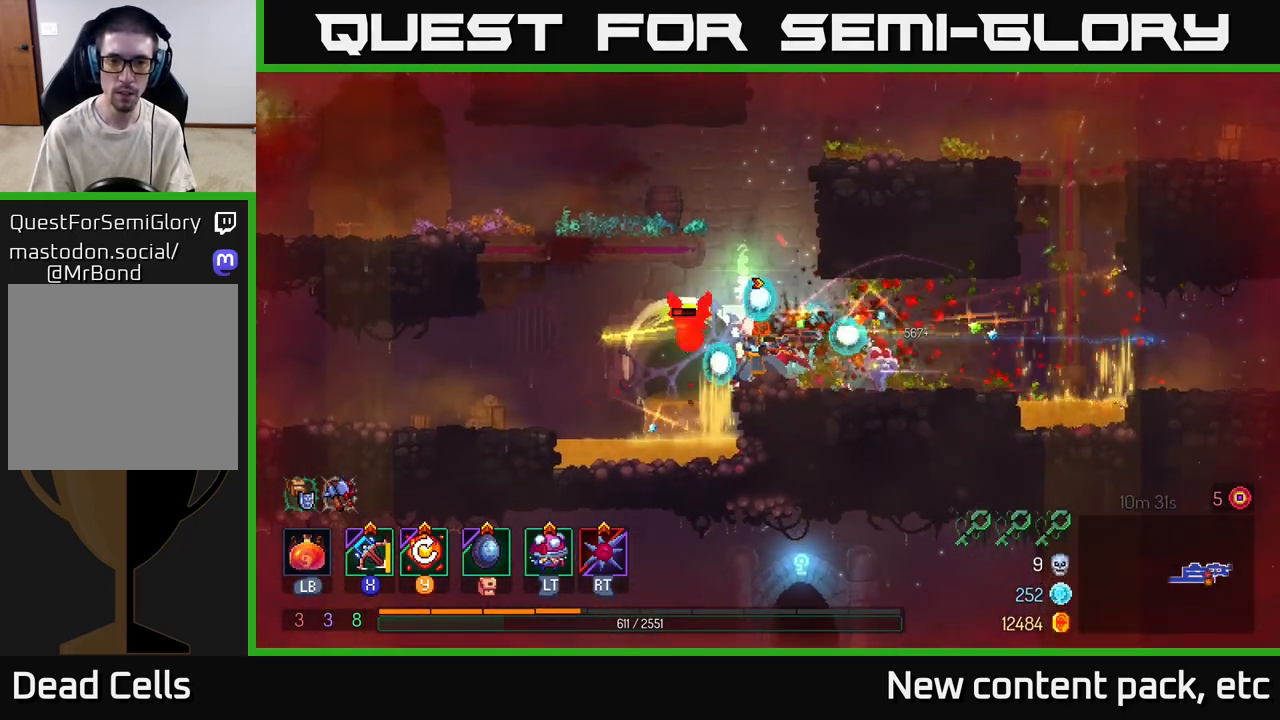
{"buttons": [], "left_stick": "right", "right_stick": "center", "events": [[200, "B", "down"], [350, "B", "up"]]}
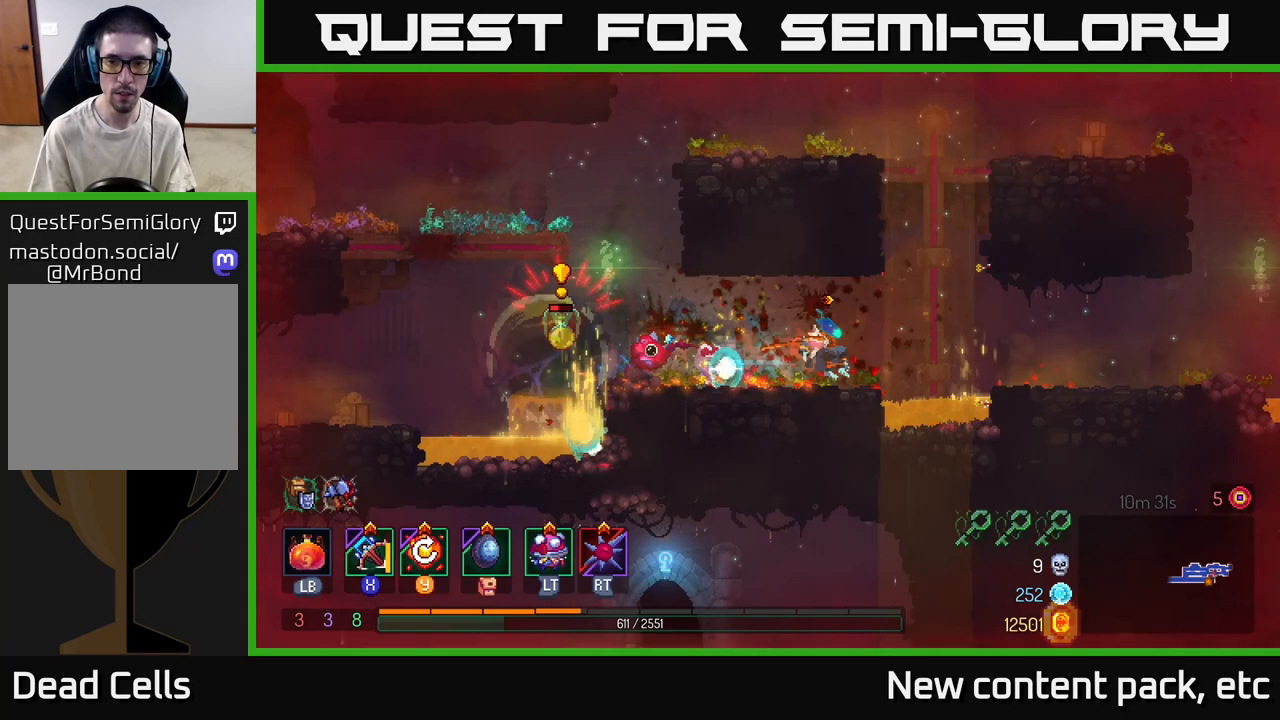
{"buttons": [], "left_stick": "right", "right_stick": "center", "events": [[17, "A", "down"], [150, "A", "up"]]}
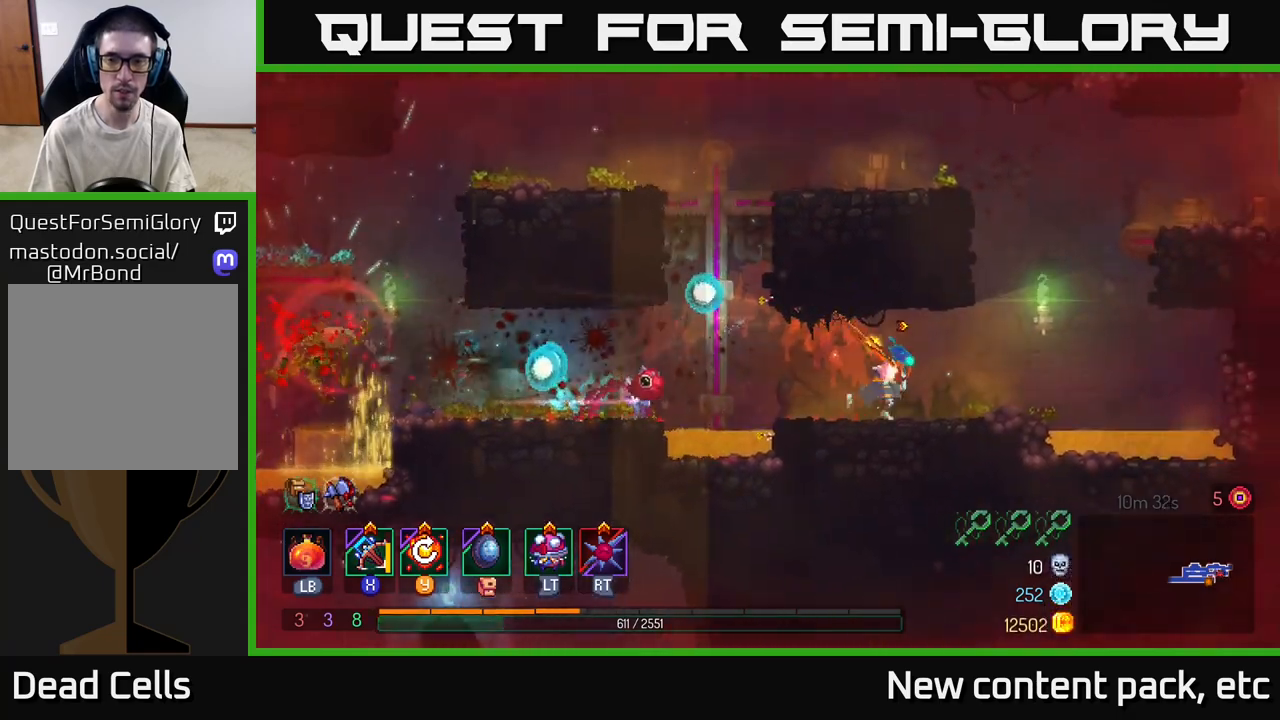
{"buttons": ["A"], "left_stick": "right", "right_stick": "center", "events": [[200, "A", "down"], [317, "A", "up"], [367, "A", "down"]]}
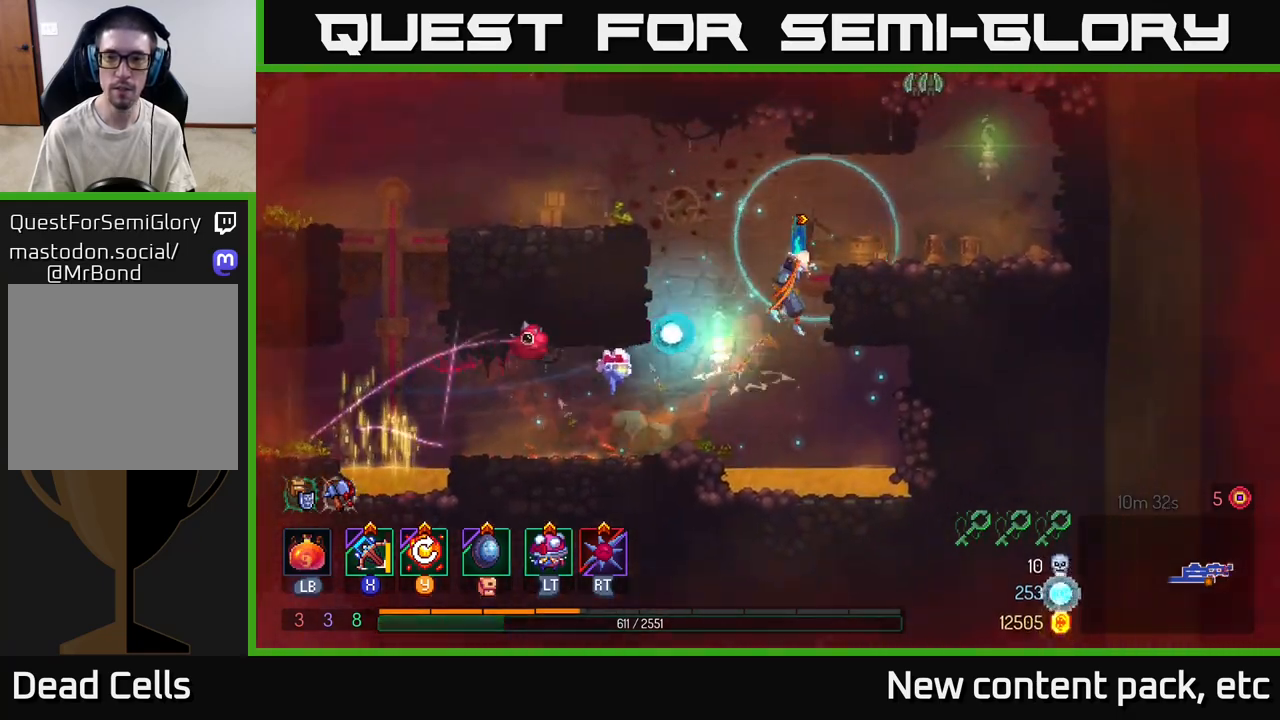
{"buttons": [], "left_stick": "right", "right_stick": "center", "events": [[50, "A", "up"]]}
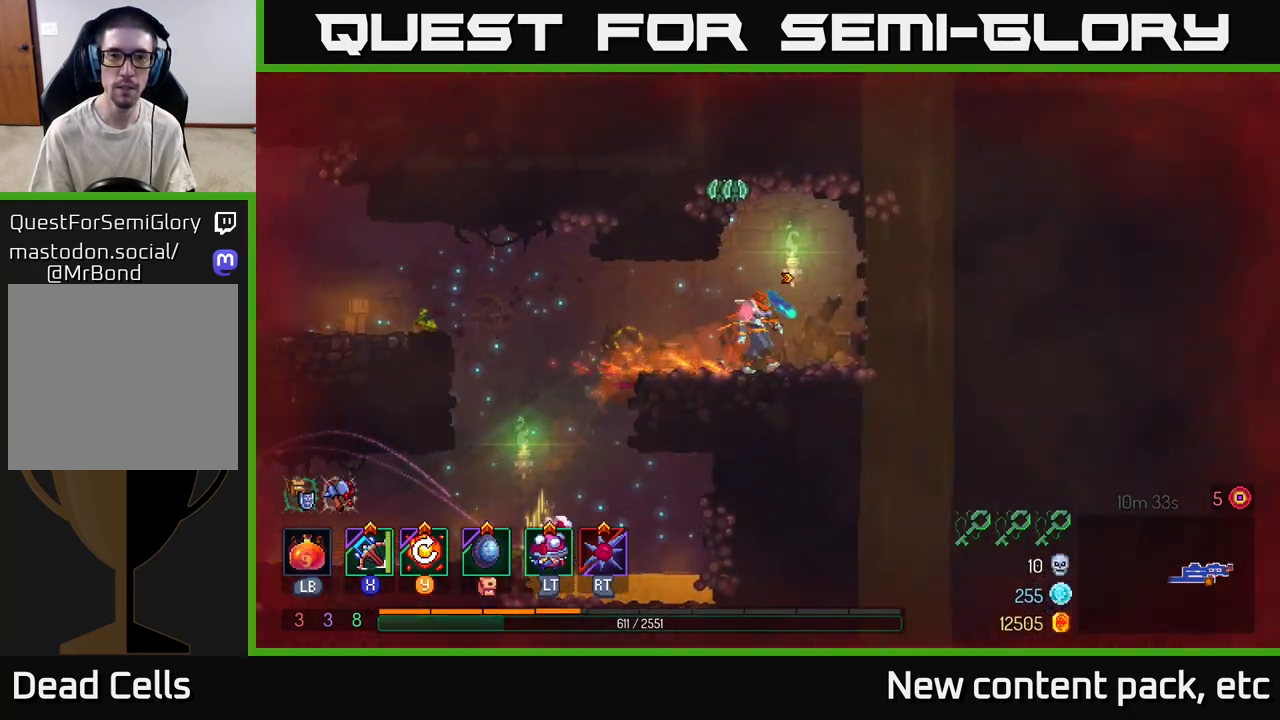
{"buttons": [], "left_stick": "left", "right_stick": "center", "events": [[183, "A", "down"], [183, "left_stick", "center"], [217, "X", "down"], [283, "A", "up"], [317, "X", "up"], [317, "left_stick", "left"]]}
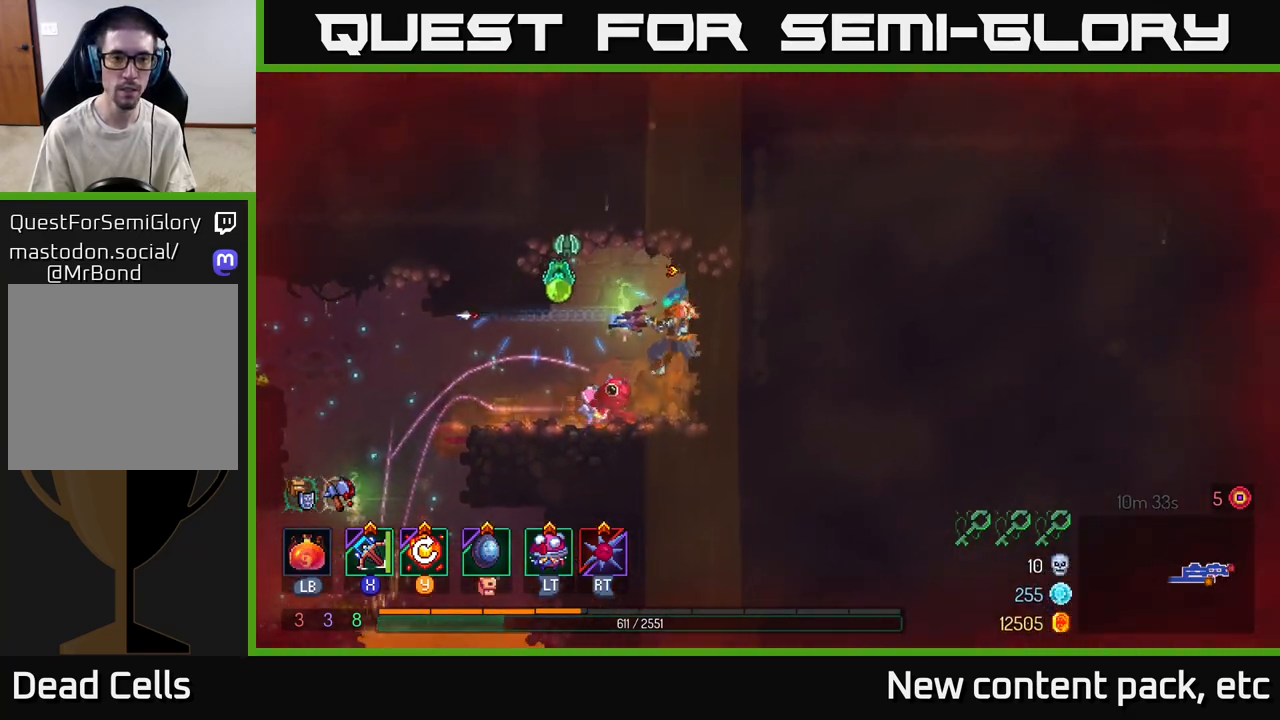
{"buttons": [], "left_stick": "center", "right_stick": "center", "events": [[67, "left_stick", "up"], [417, "left_stick", "center"]]}